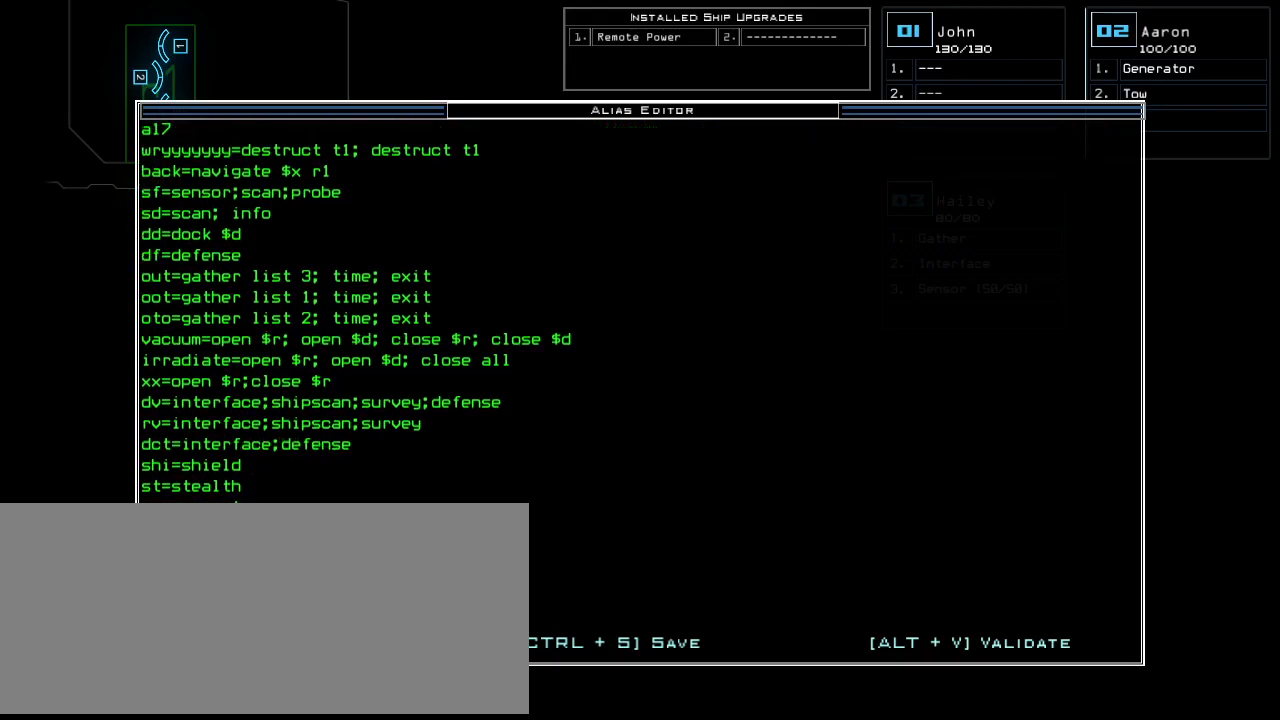
Gameplay with keyboard; each line is a JSON object with the keys held at the frame after it. "events" lists presses ("down") and releases ("up") of ".", "0", "1", "2", "3", "4", "5", "6", "7", "8", "9", "a", "b", "backspace", "c", "caps_lock", "comma", "ctrl_l", "ctrl_r", "d", "down", "e", "equals", "escape", "f", "f8", "g", "h", "i", "j", "k", "l", "left", "m", "minus", "n", "o", "p", "q", "quote", "r", "return", "right", "s", "semicolon", "shift_l", "shift_r", "space", "t", "tab", "tilde", "u", "up", "v", "w", "x", "y" and "z" between this image and that frame as [ms after this image, input, new state], when the widget could be followed in between. No other keys are recorded. Mouse input is not recorded.
{"keys": [], "events": []}
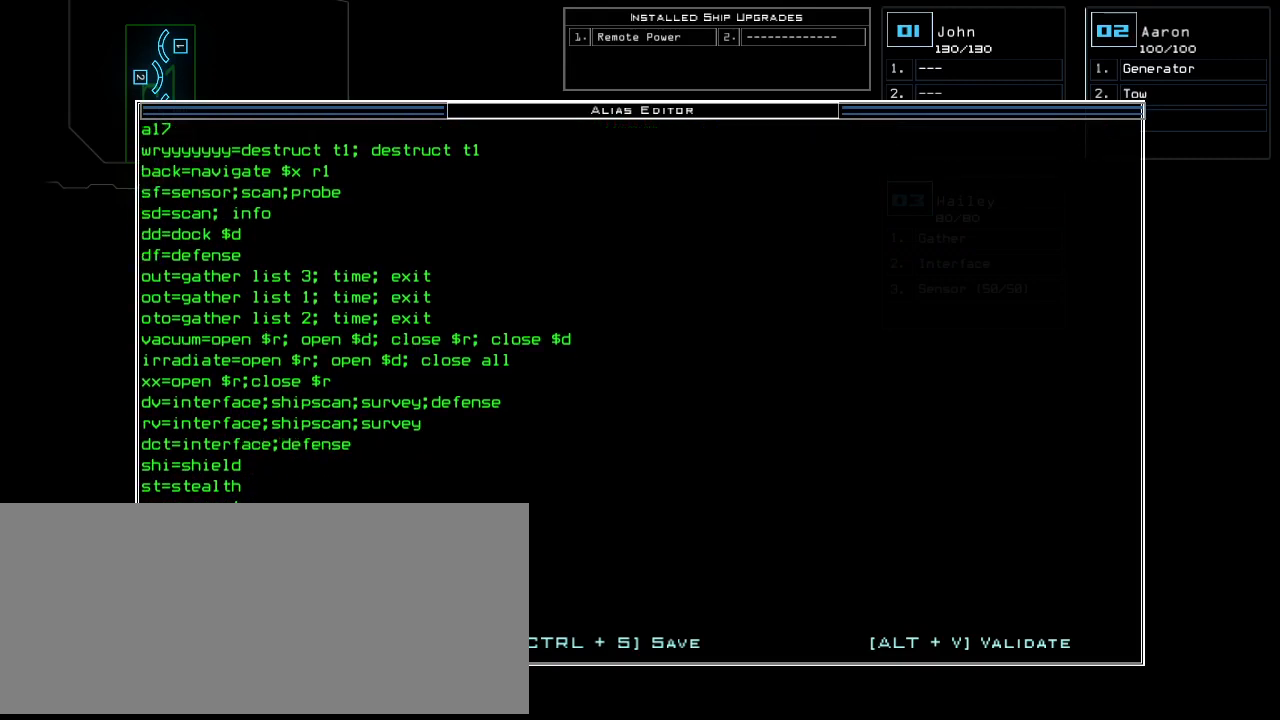
{"keys": [], "events": [[60, "up", "down"], [140, "up", "up"], [220, "right", "down"], [300, "right", "up"], [380, "right", "down"], [440, "right", "up"]]}
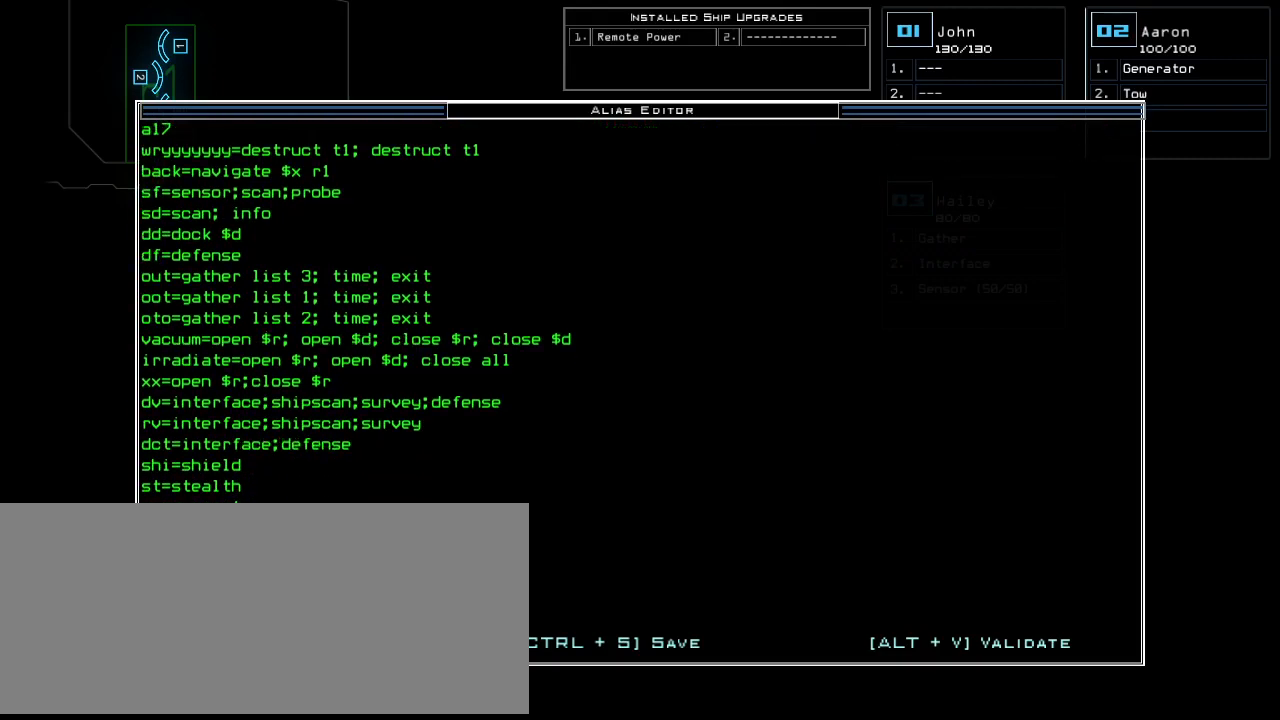
{"keys": [], "events": [[20, "right", "down"], [80, "right", "up"], [100, "right", "down"], [180, "right", "up"]]}
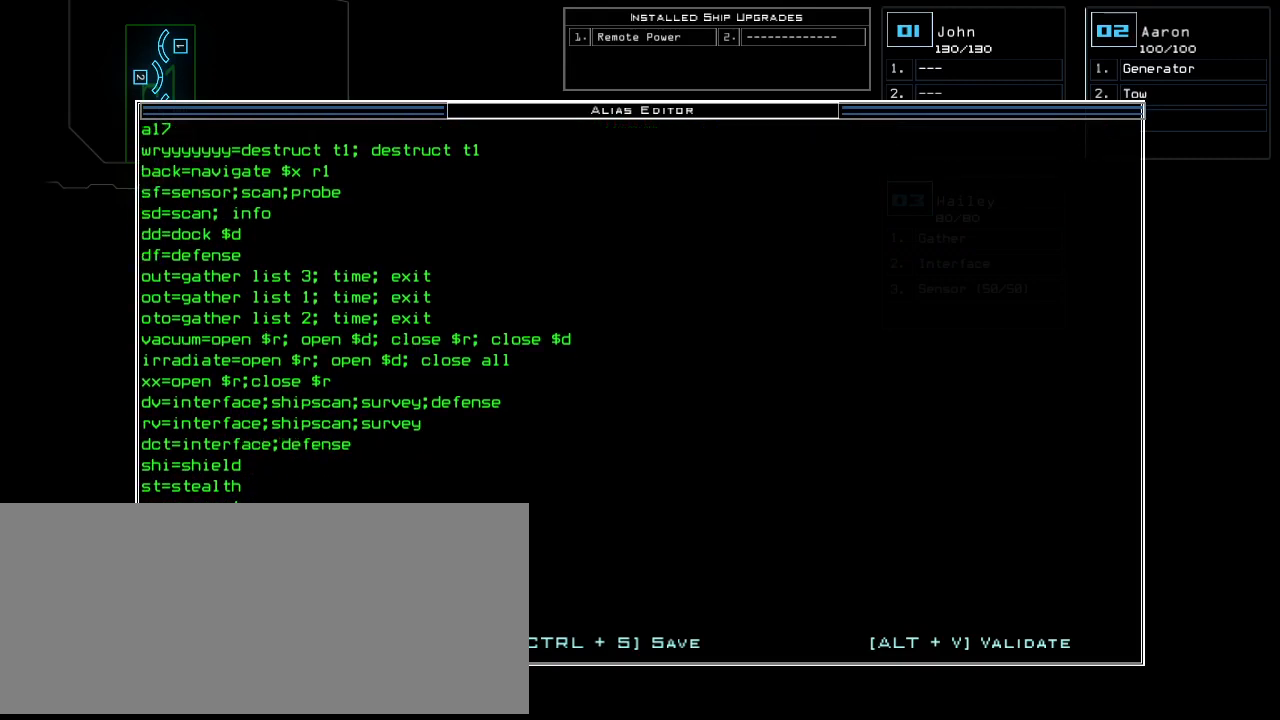
{"keys": [], "events": []}
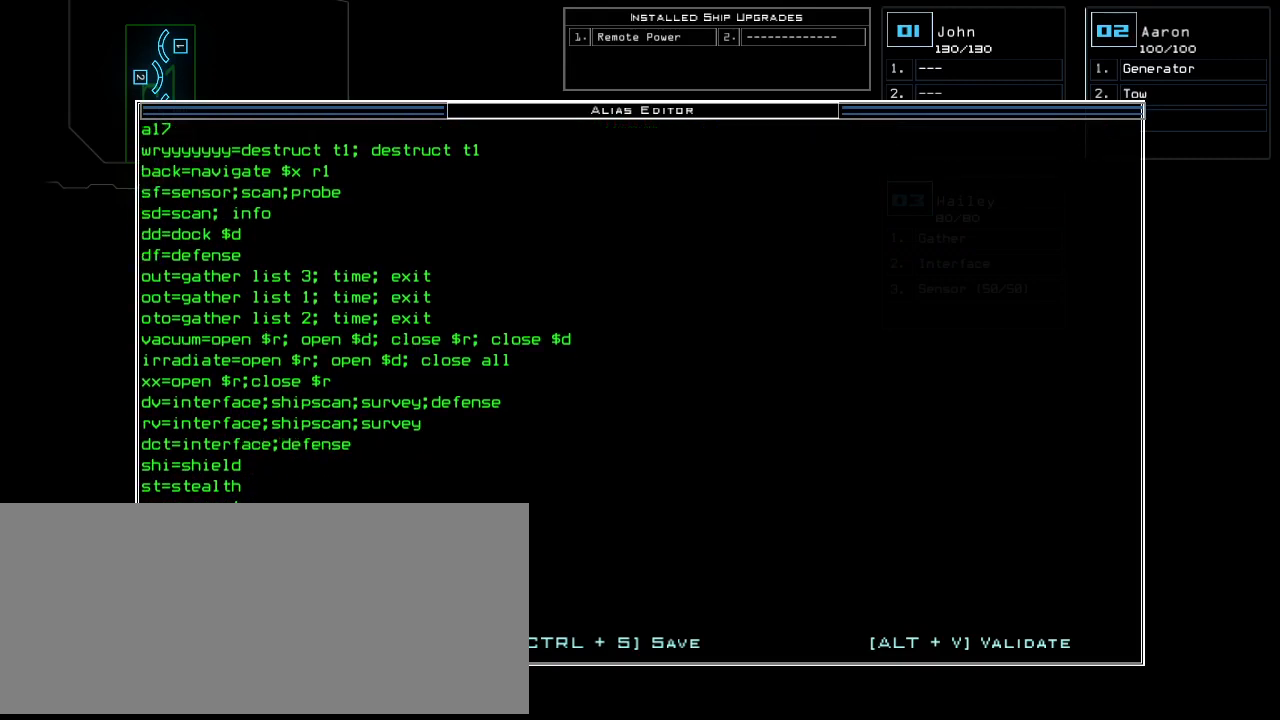
{"keys": [], "events": []}
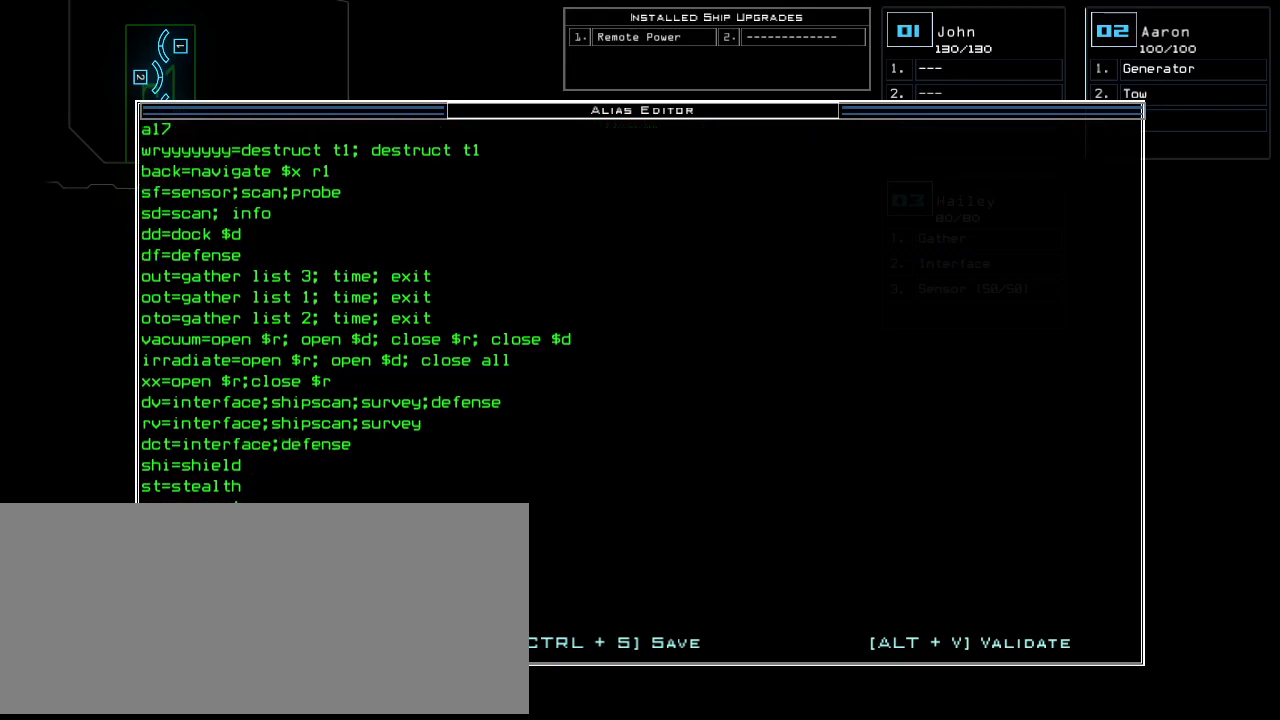
{"keys": [], "events": []}
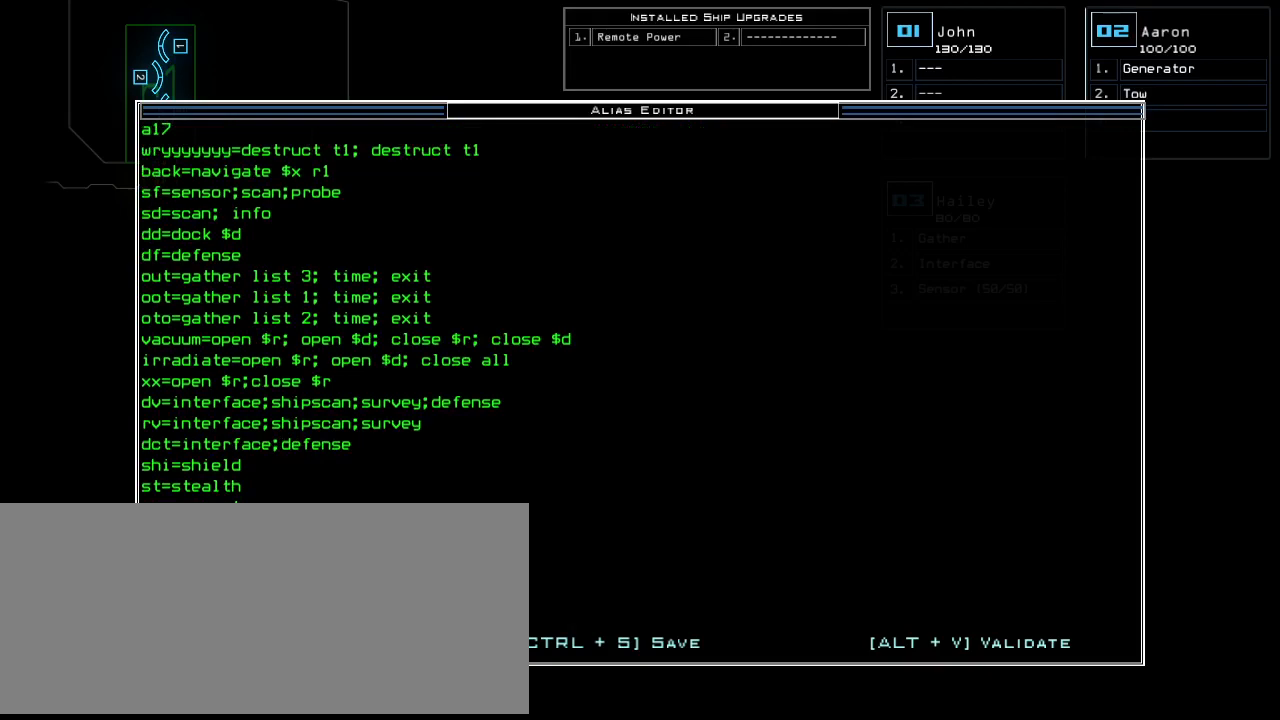
{"keys": [], "events": [[20, "return", "down"], [60, "return", "up"]]}
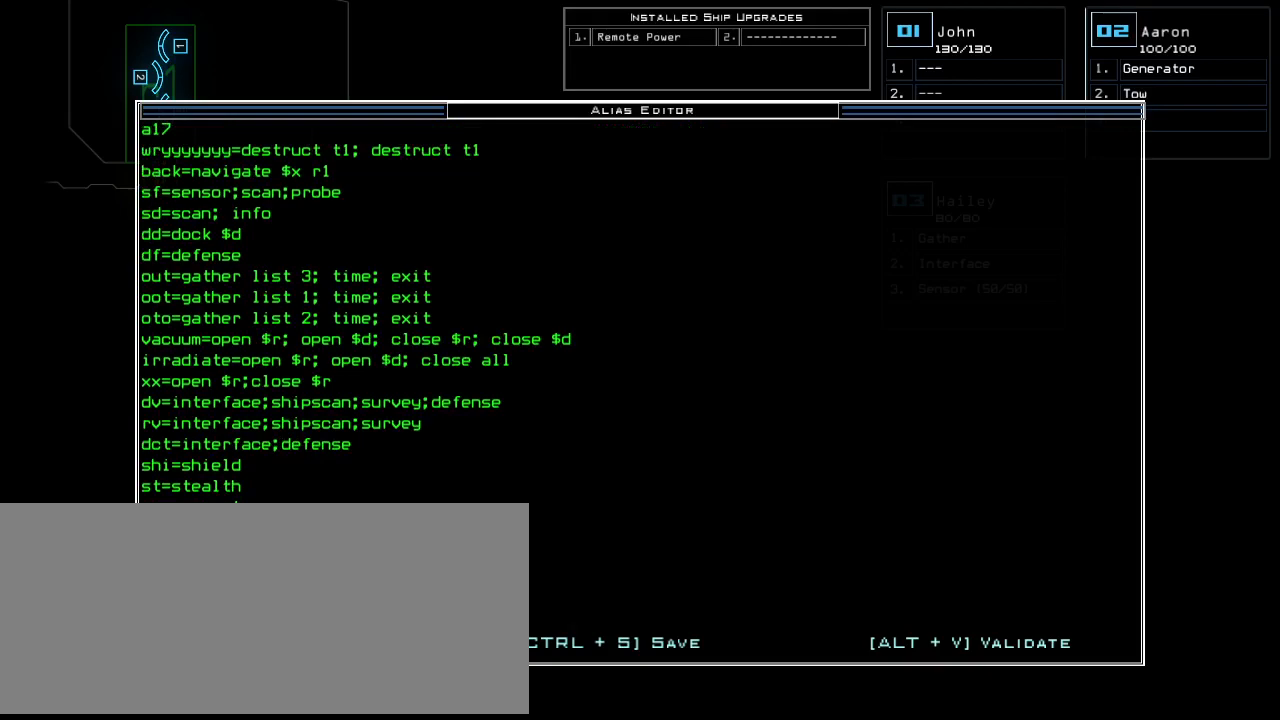
{"keys": [], "events": [[120, "s", "down"], [160, "n", "down"], [220, "s", "up"], [240, "n", "up"]]}
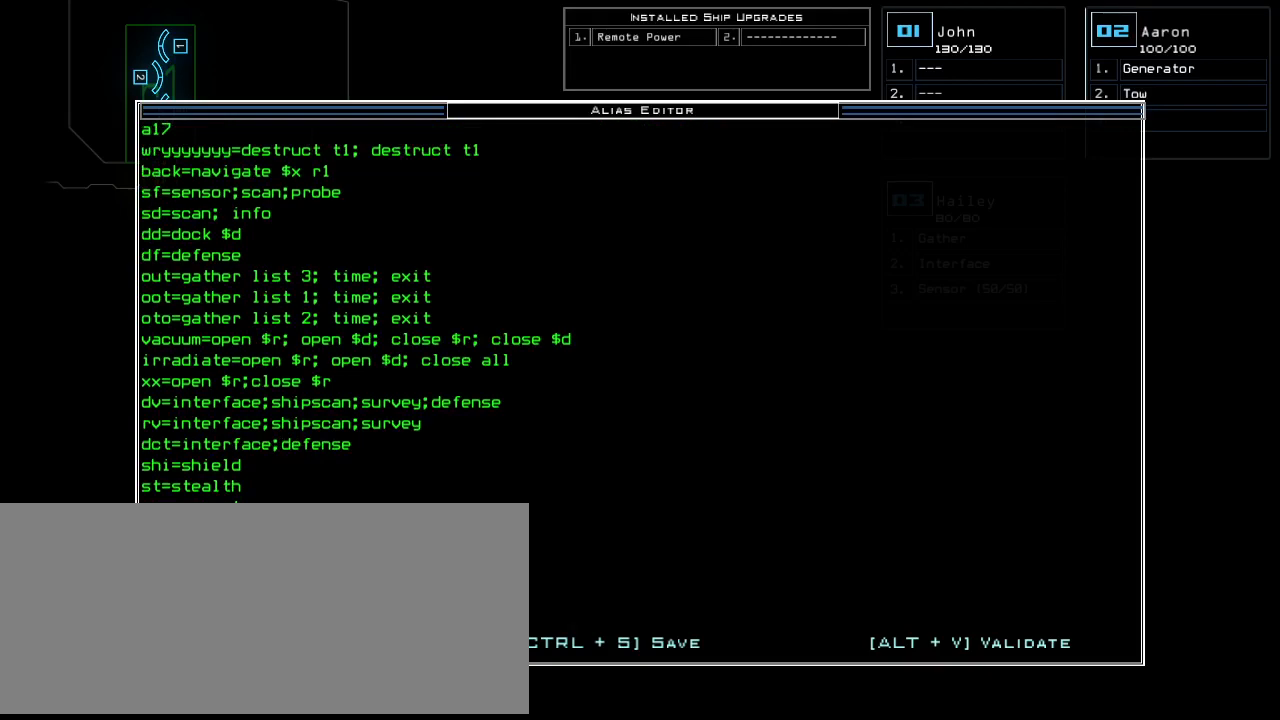
{"keys": [], "events": []}
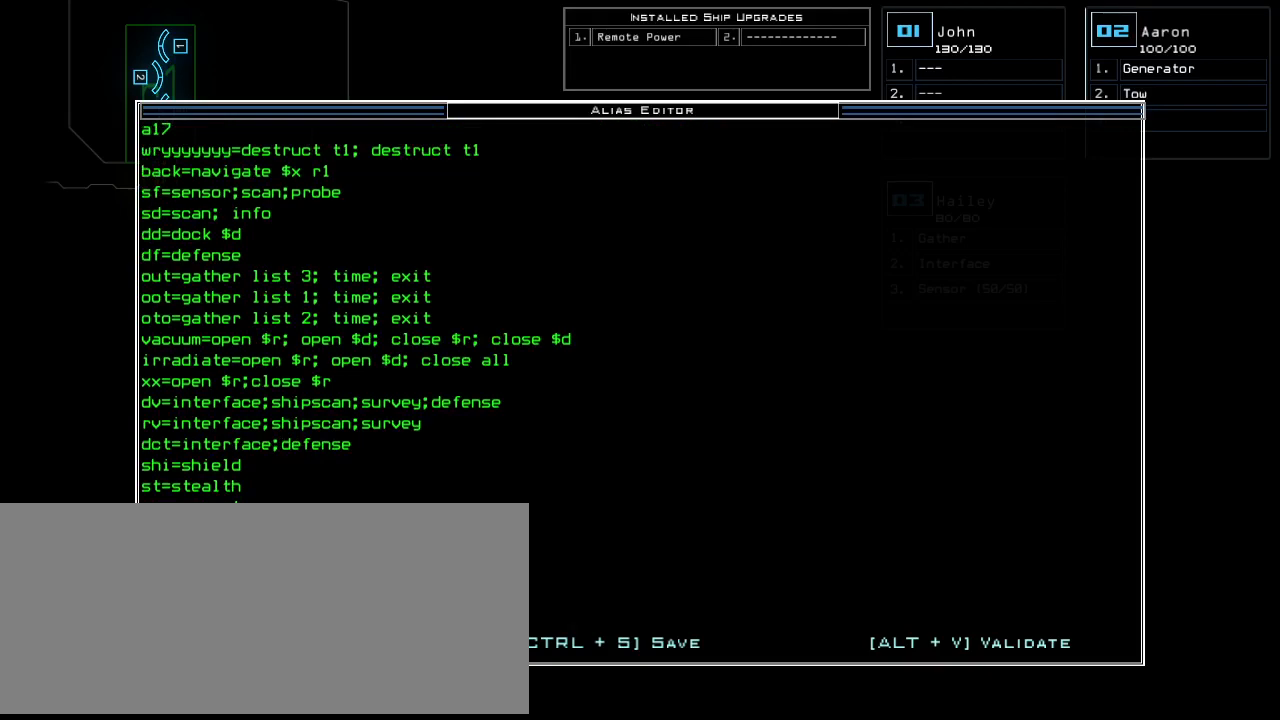
{"keys": [], "events": []}
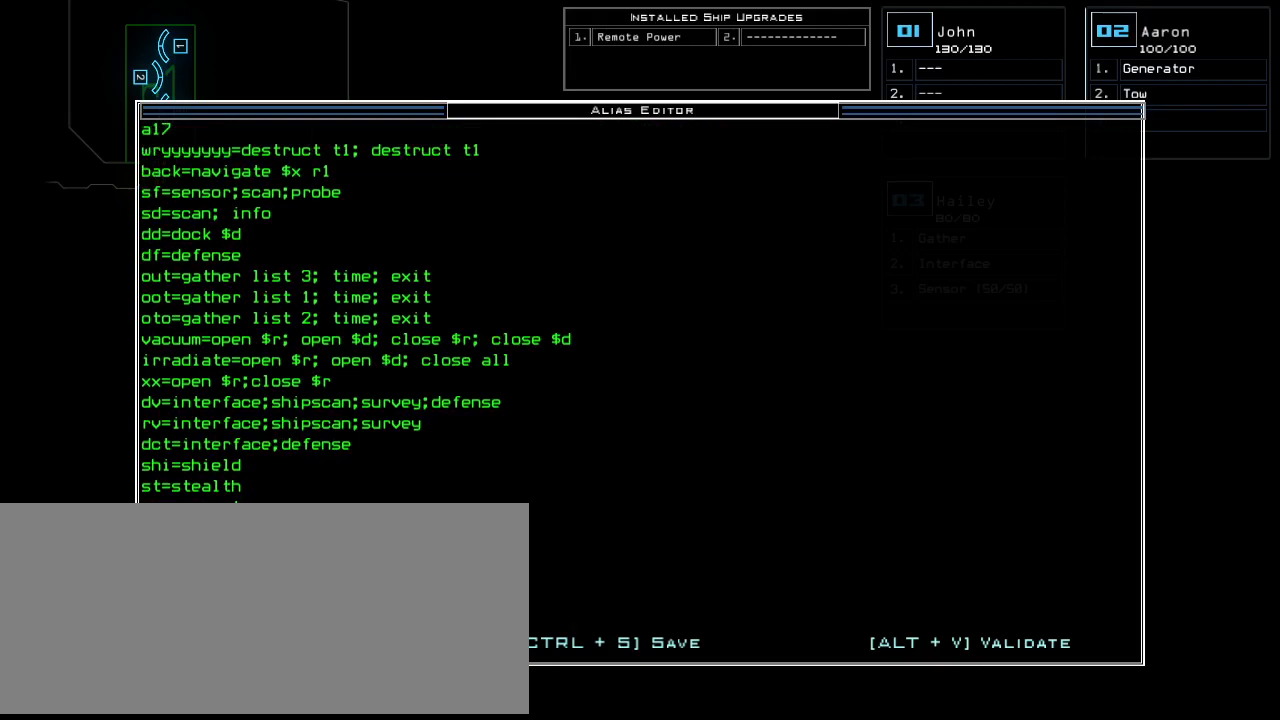
{"keys": [], "events": []}
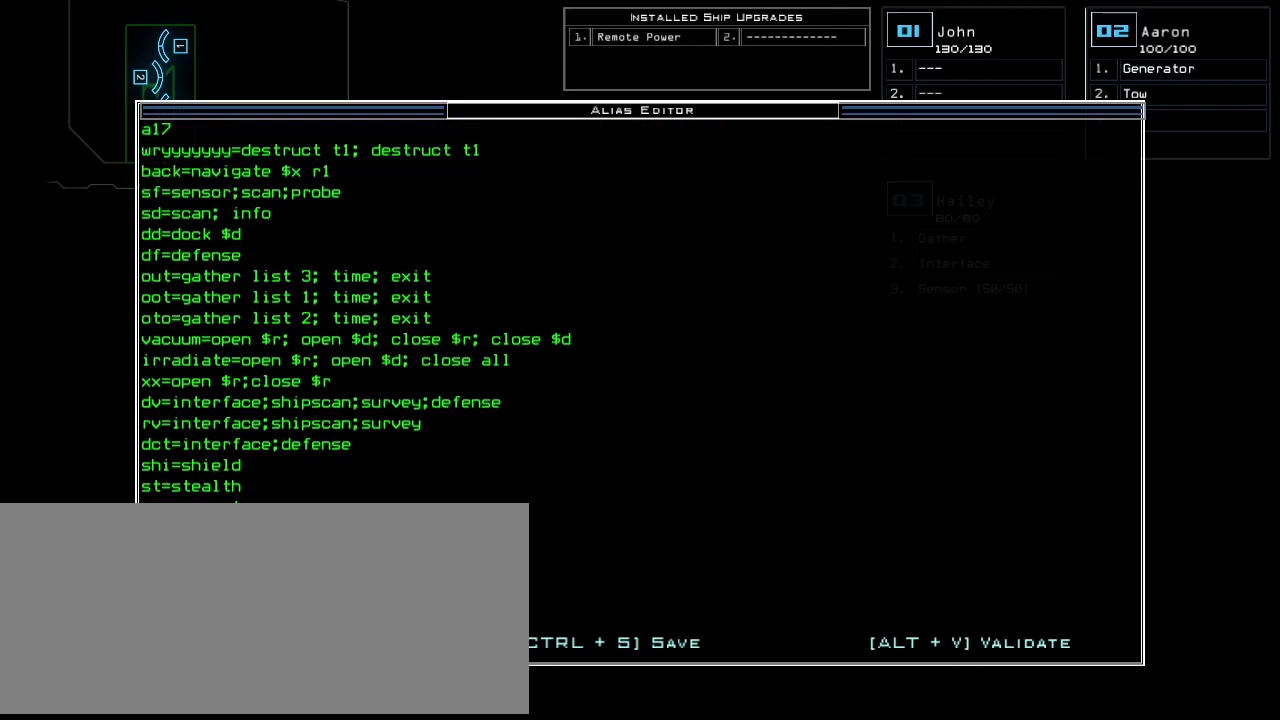
{"keys": [], "events": []}
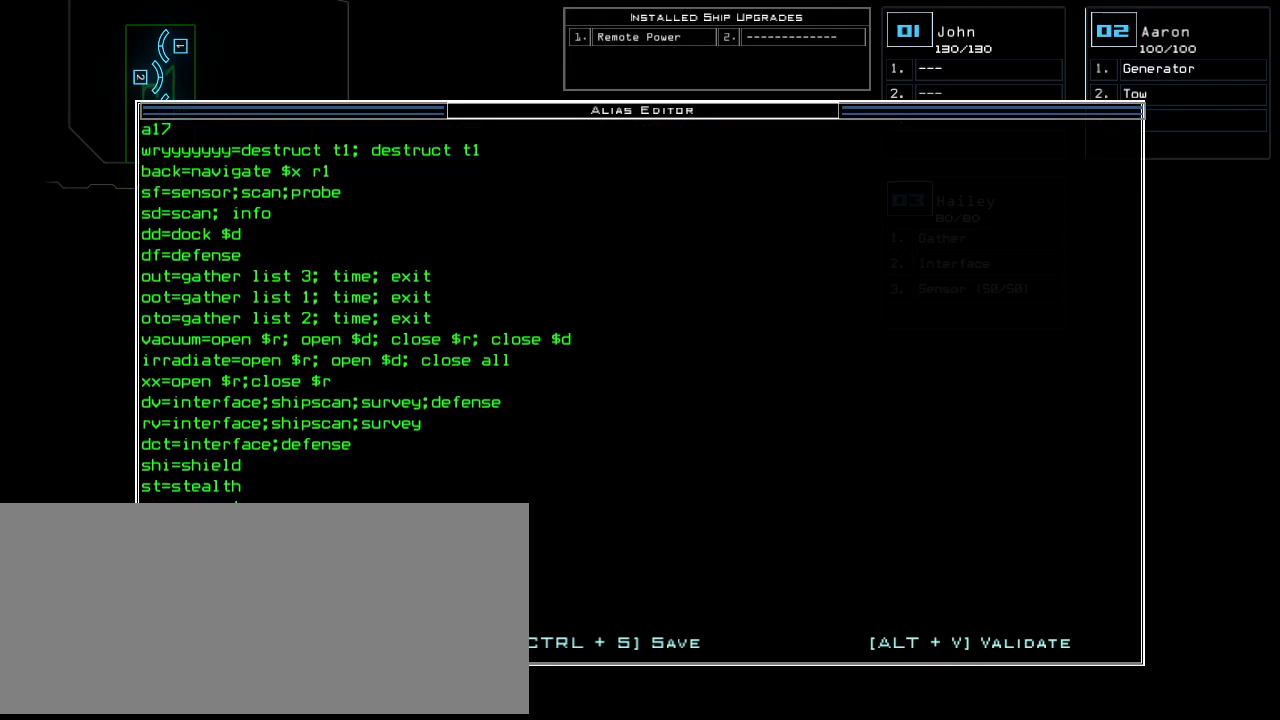
{"keys": [], "events": []}
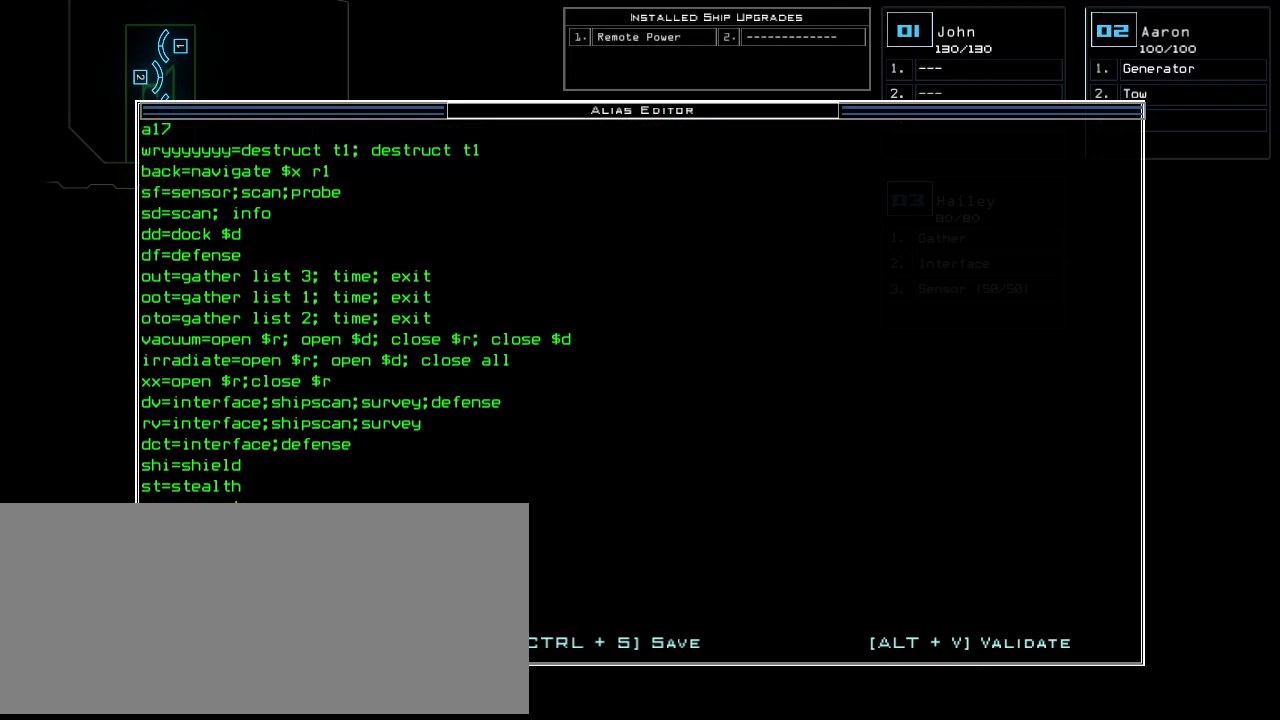
{"keys": [], "events": []}